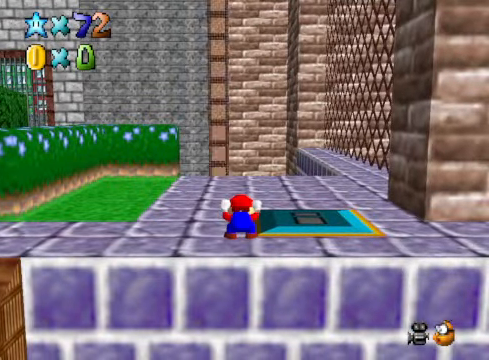
Gameplay with a controller (Xbox layout); each line is a JSON object with the inputs held at the frame after it. "events" lists button and stick changes between this image and that frame as [ms after this image, input, new state], when the widget could be followed in between.
{"buttons": ["L2"], "left_stick": "center", "right_stick": "center", "events": [[134, "X", "up"], [167, "left_stick", "up"], [268, "left_stick", "center"]]}
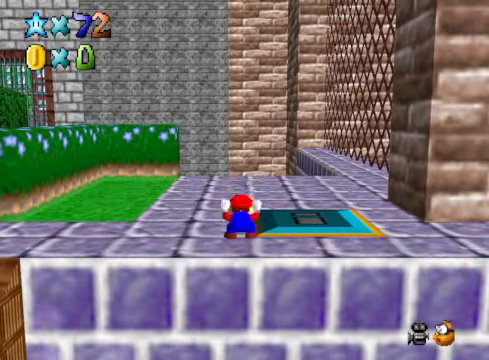
{"buttons": [], "left_stick": "center", "right_stick": "center", "events": [[134, "L2", "up"]]}
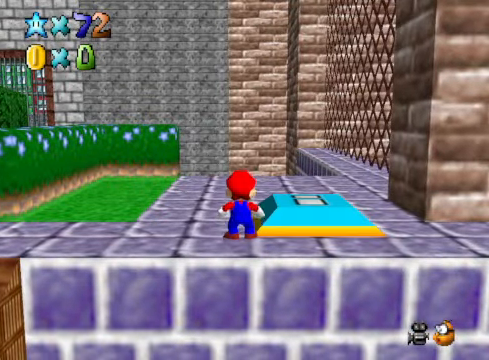
{"buttons": [], "left_stick": "up-right", "right_stick": "center", "events": [[101, "left_stick", "right"], [234, "left_stick", "up-right"]]}
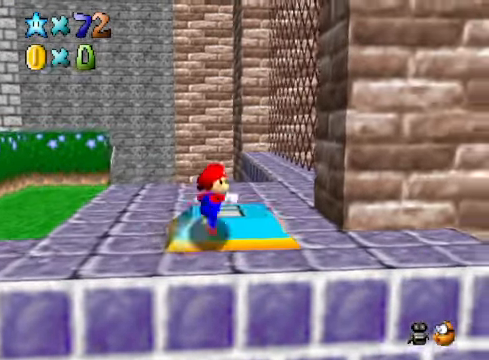
{"buttons": [], "left_stick": "up", "right_stick": "center", "events": [[201, "left_stick", "up"]]}
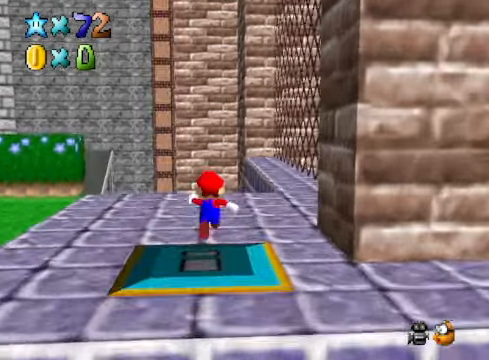
{"buttons": [], "left_stick": "up", "right_stick": "center", "events": [[67, "L2", "down"], [134, "A", "down"], [268, "A", "up"], [335, "L2", "up"]]}
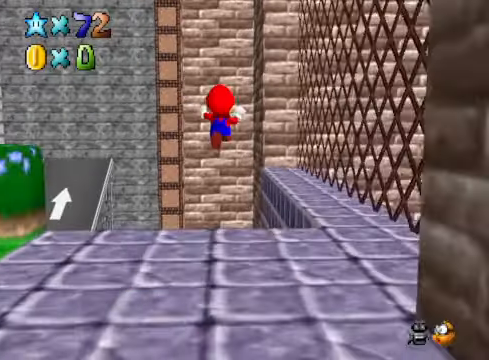
{"buttons": [], "left_stick": "up", "right_stick": "center", "events": []}
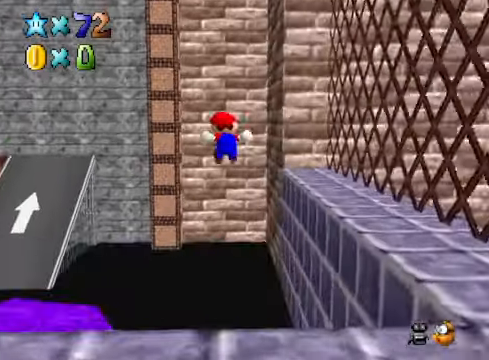
{"buttons": [], "left_stick": "up", "right_stick": "center", "events": [[267, "right_stick", "down"], [434, "right_stick", "center"]]}
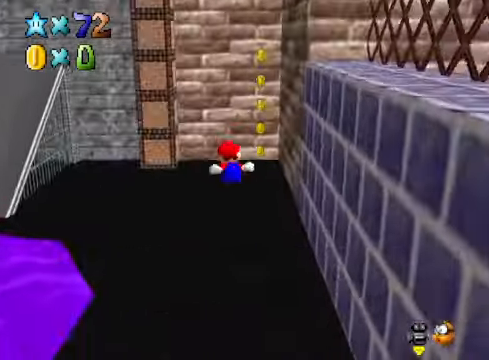
{"buttons": [], "left_stick": "up", "right_stick": "center", "events": []}
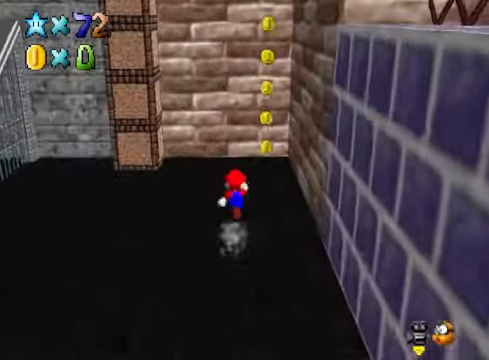
{"buttons": [], "left_stick": "center", "right_stick": "center", "events": [[401, "left_stick", "up-left"], [501, "left_stick", "center"]]}
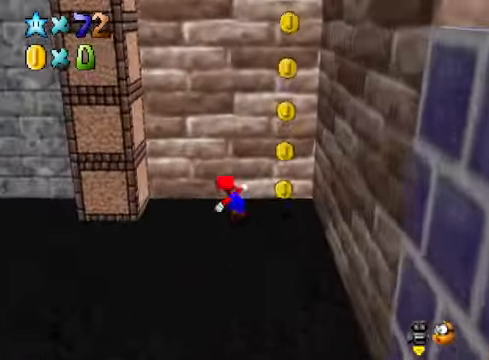
{"buttons": [], "left_stick": "right", "right_stick": "center", "events": [[33, "left_stick", "right"], [167, "A", "down"], [501, "A", "up"]]}
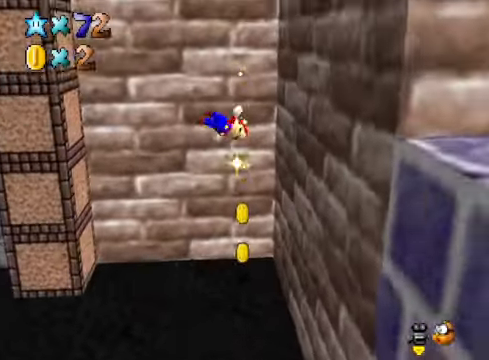
{"buttons": ["A"], "left_stick": "left", "right_stick": "center", "events": [[267, "left_stick", "left"], [301, "A", "down"]]}
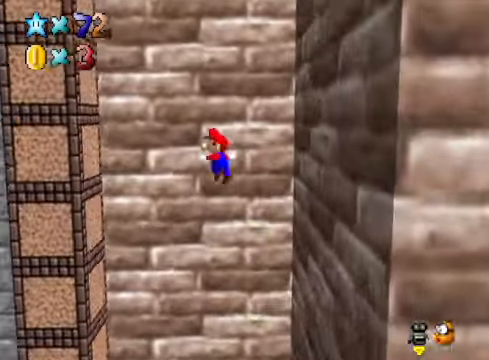
{"buttons": ["A"], "left_stick": "up-right", "right_stick": "center", "events": [[200, "A", "up"], [367, "left_stick", "up-right"], [401, "A", "down"]]}
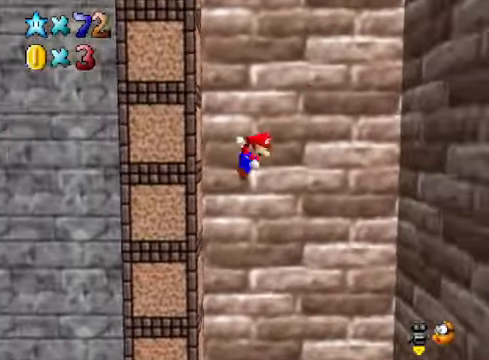
{"buttons": ["A"], "left_stick": "center", "right_stick": "center", "events": [[334, "A", "up"], [468, "left_stick", "center"], [501, "A", "down"]]}
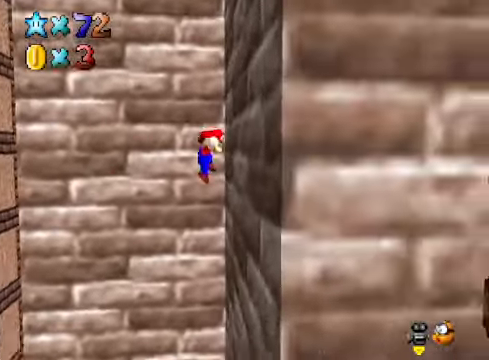
{"buttons": [], "left_stick": "up-right", "right_stick": "center", "events": [[33, "left_stick", "left"], [367, "left_stick", "up-left"], [467, "A", "up"], [501, "left_stick", "up-right"]]}
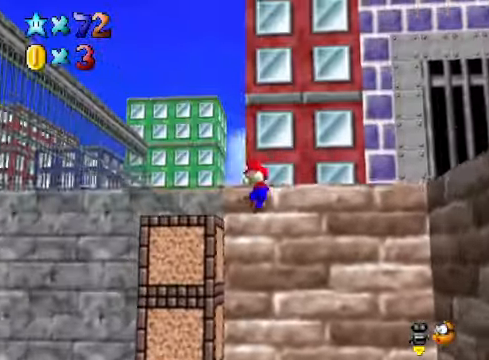
{"buttons": [], "left_stick": "up", "right_stick": "center", "events": [[200, "A", "down"], [467, "A", "up"], [467, "left_stick", "up"]]}
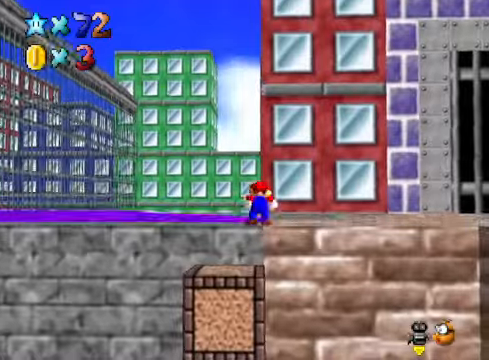
{"buttons": [], "left_stick": "center", "right_stick": "center", "events": [[67, "left_stick", "center"]]}
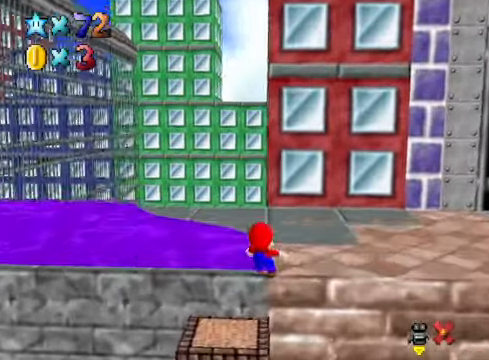
{"buttons": [], "left_stick": "center", "right_stick": "center", "events": [[301, "START", "down"], [501, "START", "up"]]}
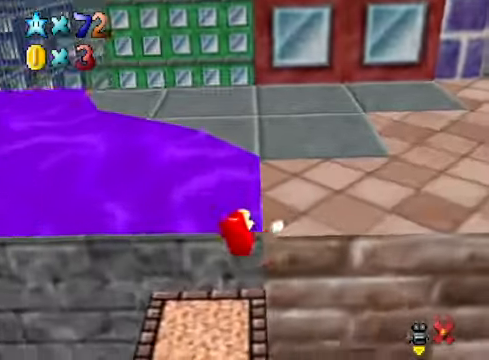
{"buttons": [], "left_stick": "center", "right_stick": "center", "events": []}
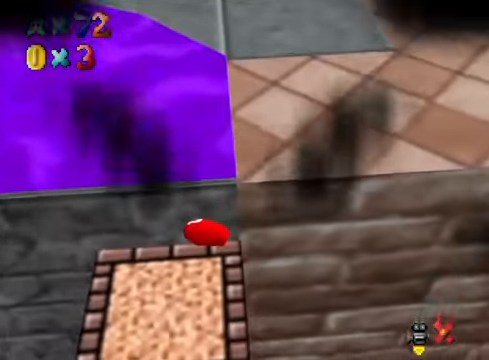
{"buttons": [], "left_stick": "center", "right_stick": "center", "events": []}
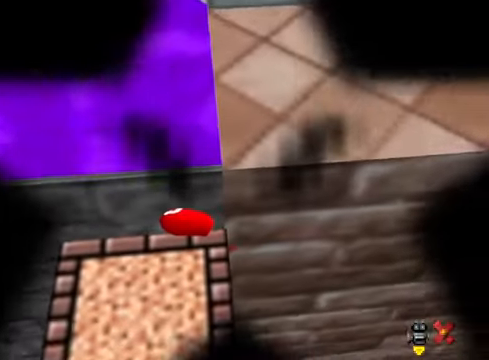
{"buttons": [], "left_stick": "center", "right_stick": "center", "events": []}
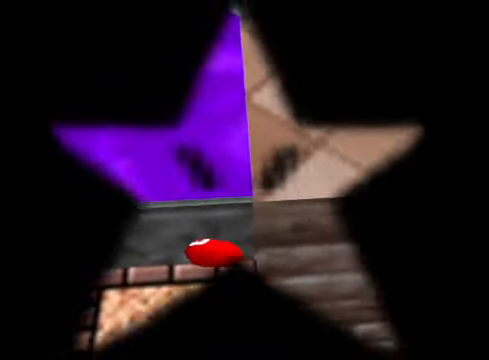
{"buttons": [], "left_stick": "center", "right_stick": "center", "events": []}
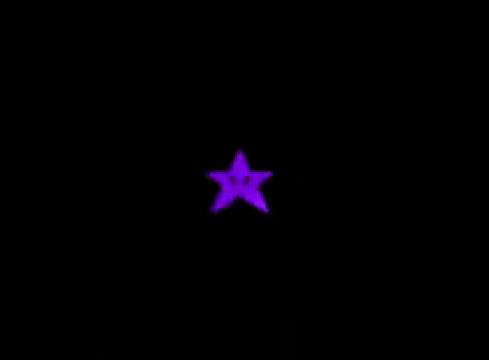
{"buttons": [], "left_stick": "center", "right_stick": "center", "events": []}
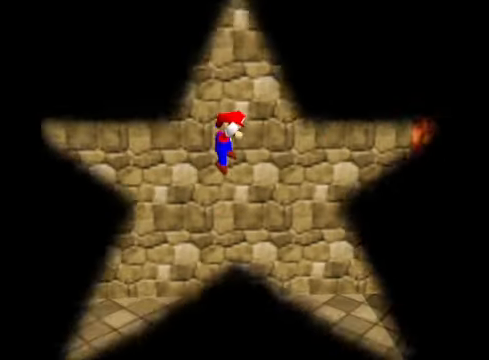
{"buttons": [], "left_stick": "center", "right_stick": "center", "events": []}
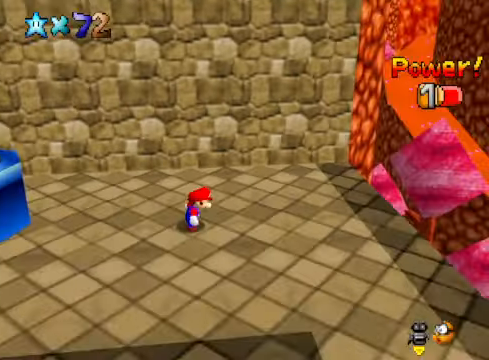
{"buttons": [], "left_stick": "center", "right_stick": "center", "events": []}
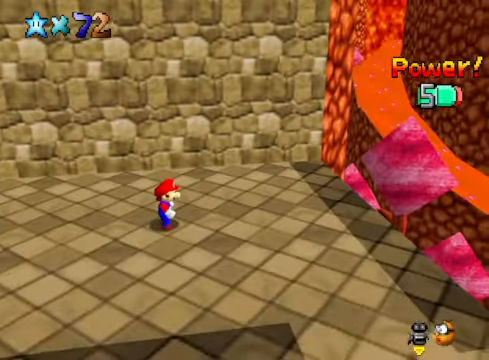
{"buttons": [], "left_stick": "center", "right_stick": "center", "events": []}
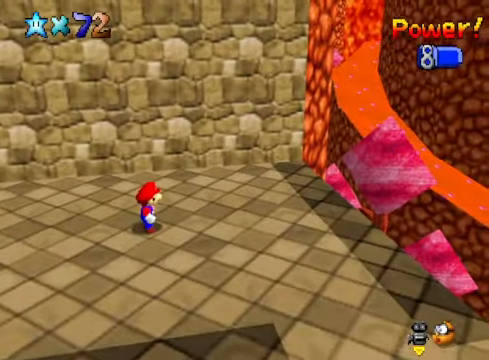
{"buttons": [], "left_stick": "left", "right_stick": "center", "events": [[368, "left_stick", "left"]]}
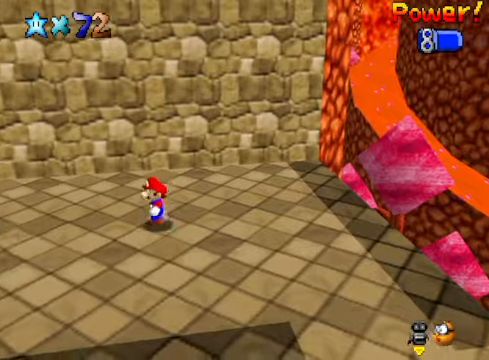
{"buttons": ["A"], "left_stick": "left", "right_stick": "center", "events": [[368, "A", "down"]]}
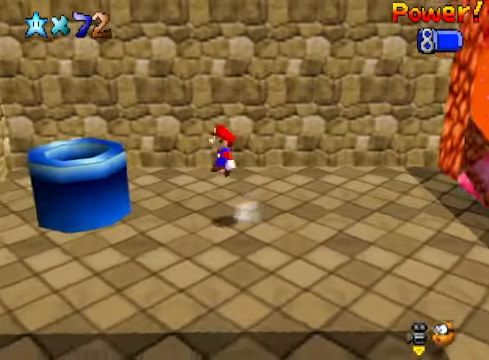
{"buttons": ["A", "X"], "left_stick": "right", "right_stick": "center", "events": [[100, "X", "down"], [267, "left_stick", "center"], [434, "left_stick", "right"]]}
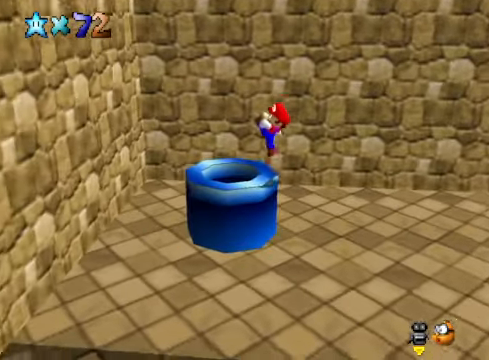
{"buttons": ["A", "X"], "left_stick": "up-right", "right_stick": "center", "events": [[401, "left_stick", "up-right"]]}